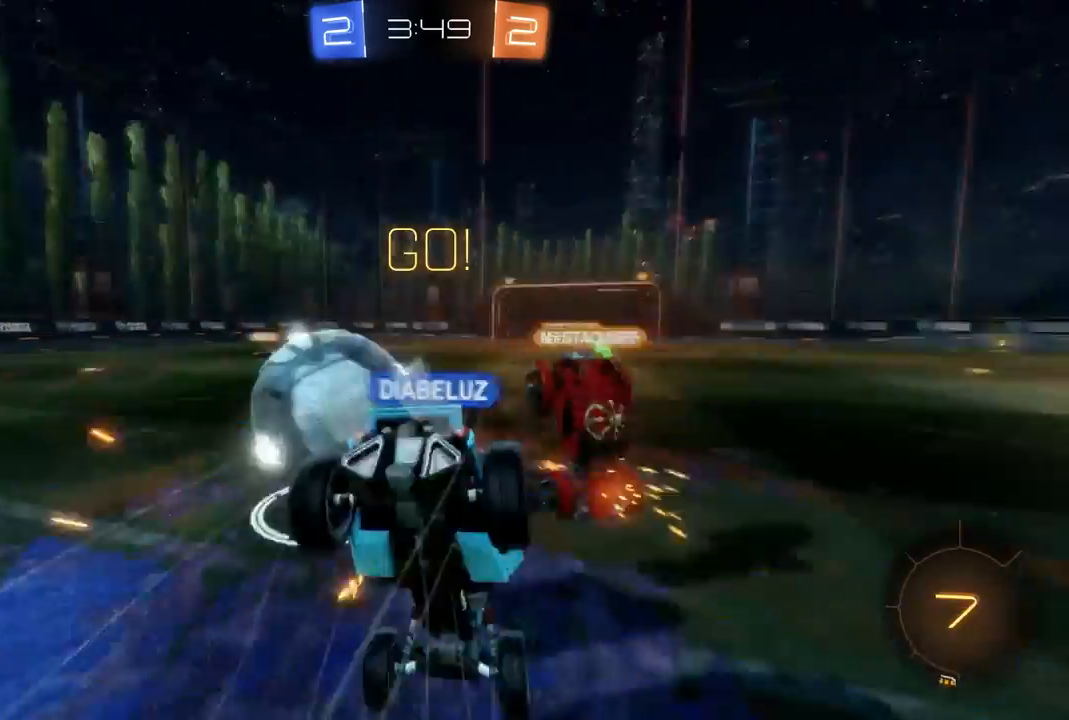
Gameplay with a controller (Xbox layout); each line is a JSON object with the inputs held at the frame after it. "events" lists button and stick changes between this image and that frame as [ms after this image, input, new state], when the widget could be followed in between. Not read: A L3 R3.
{"buttons": ["R2"], "left_stick": "up-left", "right_stick": "center", "events": []}
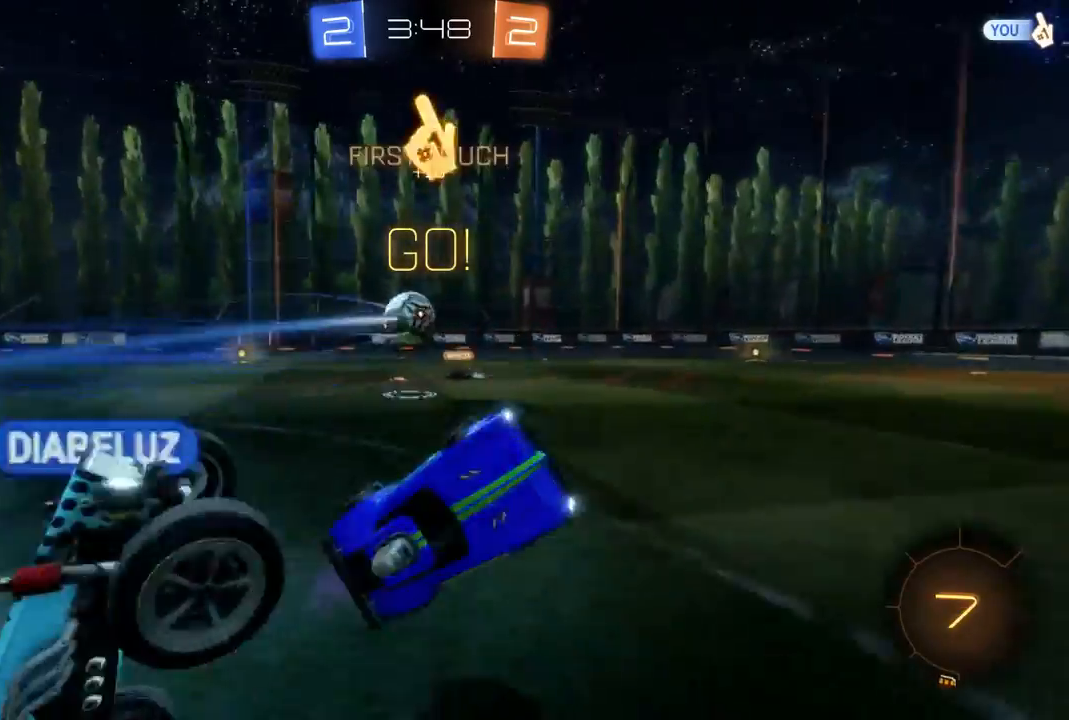
{"buttons": ["R2"], "left_stick": "left", "right_stick": "center", "events": [[67, "left_stick", "center"], [233, "left_stick", "left"]]}
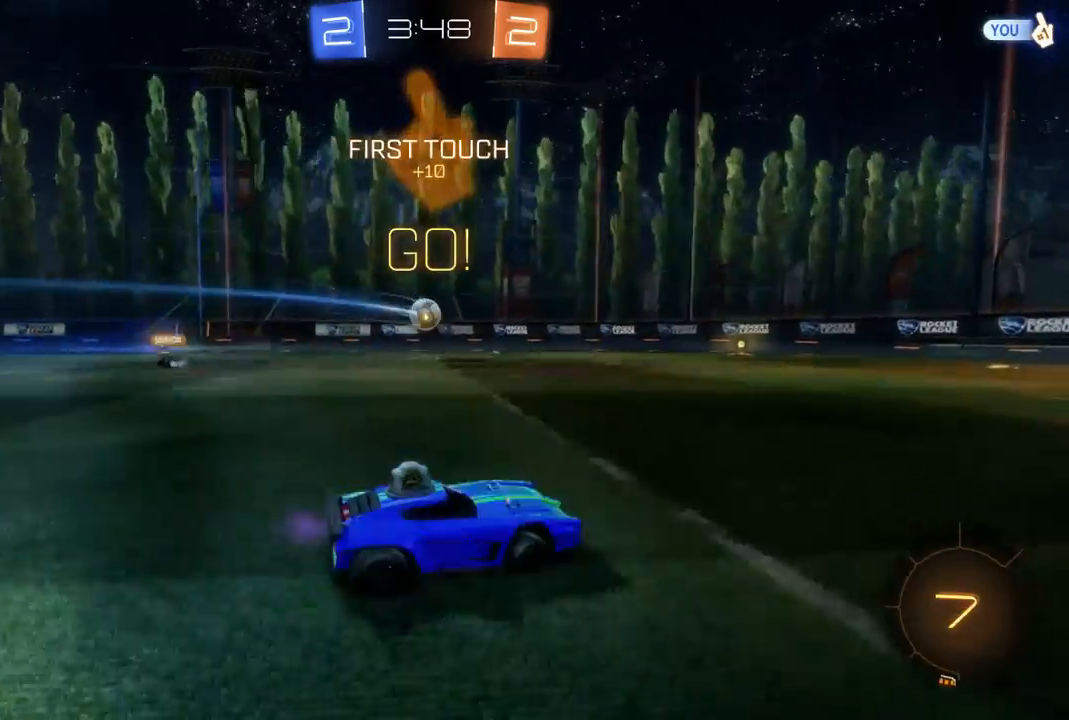
{"buttons": ["B", "R2"], "left_stick": "left", "right_stick": "center", "events": [[233, "B", "down"]]}
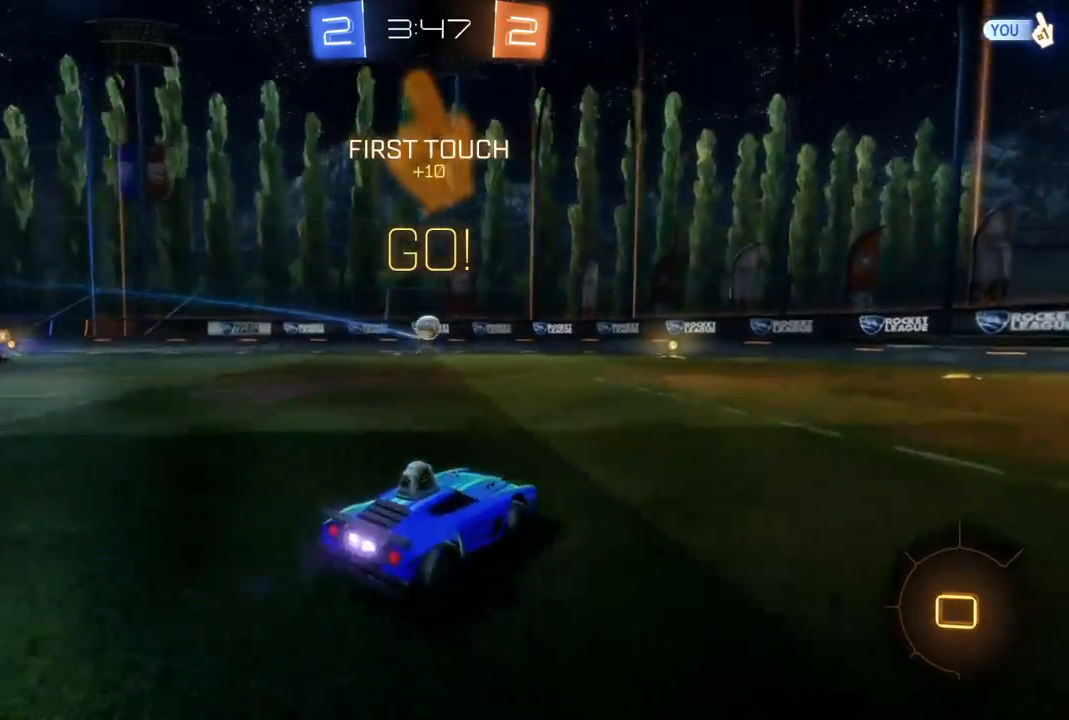
{"buttons": ["B", "R2"], "left_stick": "left", "right_stick": "center", "events": [[67, "left_stick", "center"], [367, "left_stick", "left"]]}
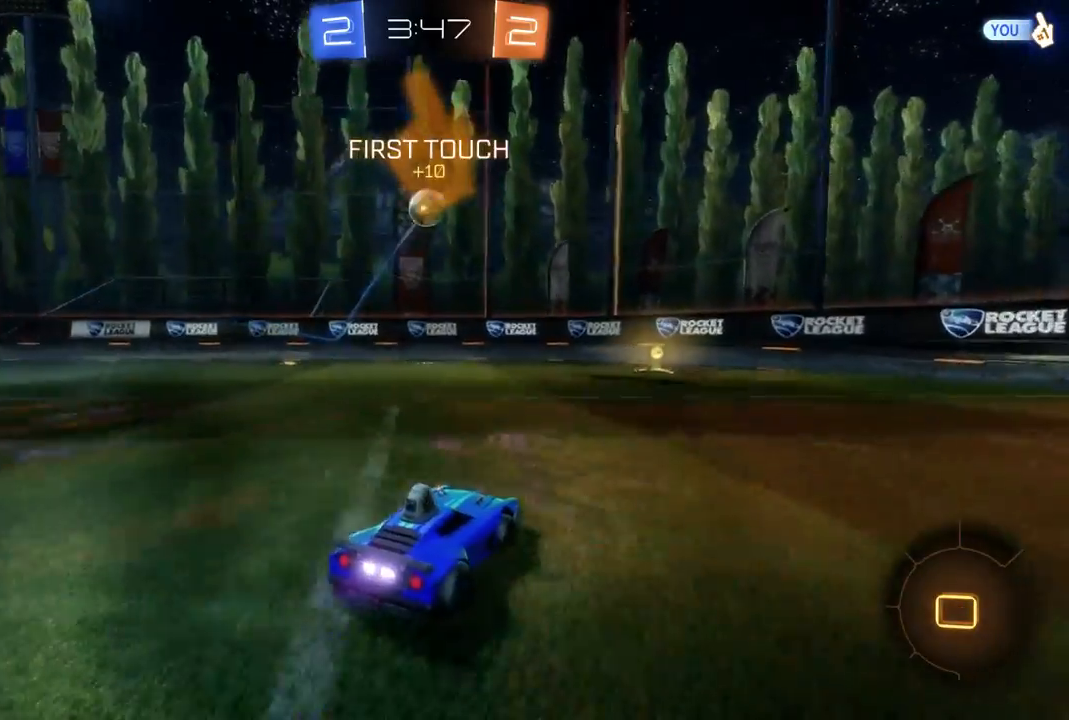
{"buttons": ["R2"], "left_stick": "center", "right_stick": "center", "events": [[67, "B", "up"], [67, "left_stick", "center"], [267, "left_stick", "right"], [367, "Y", "down"], [433, "left_stick", "center"], [467, "Y", "up"]]}
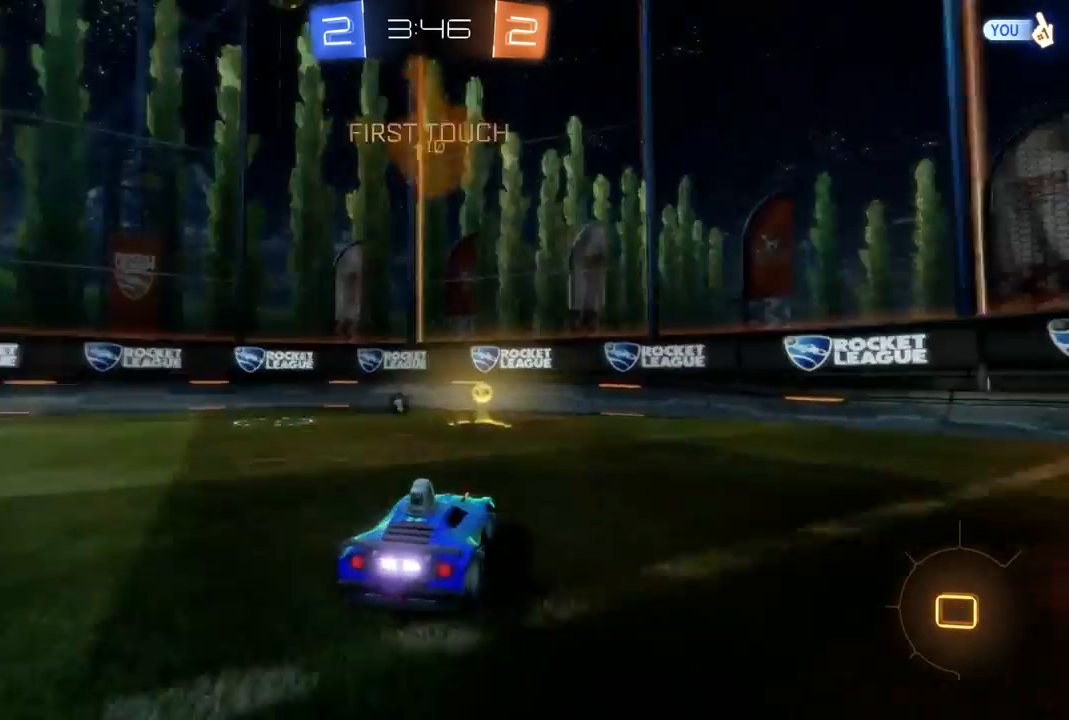
{"buttons": ["R2"], "left_stick": "left", "right_stick": "center", "events": [[167, "Y", "down"], [300, "left_stick", "left"], [333, "Y", "up"]]}
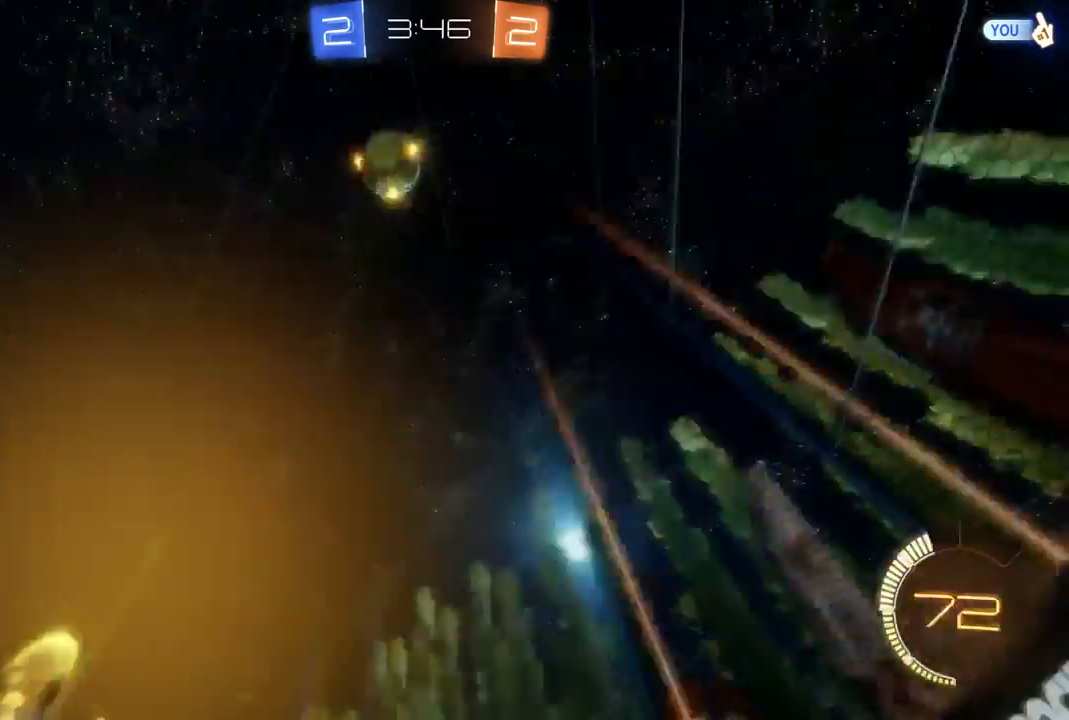
{"buttons": ["R2"], "left_stick": "left", "right_stick": "center", "events": [[100, "Y", "down"], [267, "Y", "up"]]}